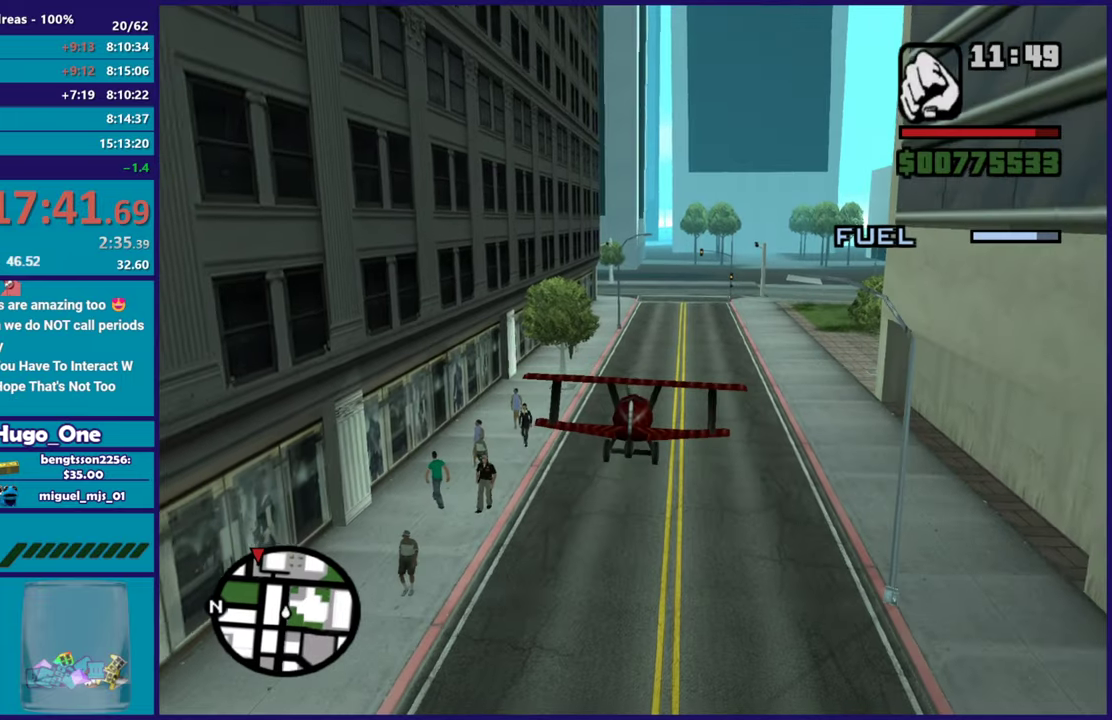
Gameplay with a controller (Xbox layout); each line is a JSON object with the inputs held at the frame after it. "events" lists button and stick changes between this image and that frame as [ms after this image, input, new state], when the widget could be followed in between.
{"buttons": ["R2"], "left_stick": "center", "right_stick": "center", "events": [[217, "left_stick", "down-right"], [351, "left_stick", "center"]]}
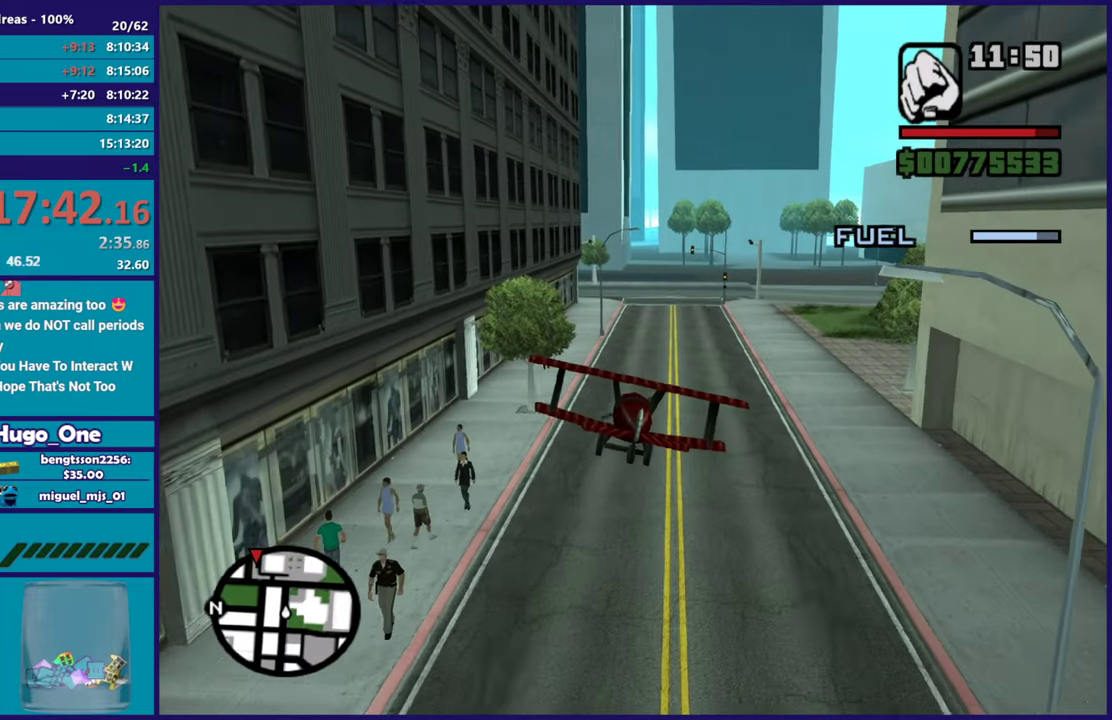
{"buttons": ["R2"], "left_stick": "center", "right_stick": "center", "events": [[33, "left_stick", "up-left"], [167, "left_stick", "center"], [267, "left_stick", "right"], [317, "left_stick", "center"]]}
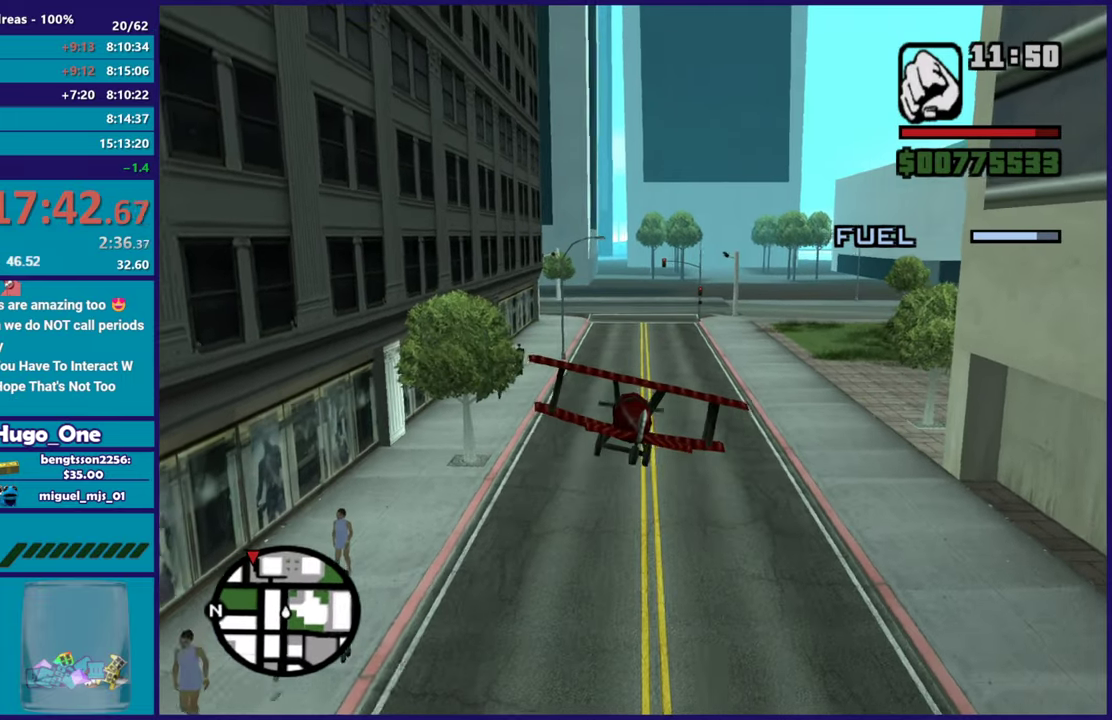
{"buttons": ["R2"], "left_stick": "center", "right_stick": "down-left", "events": [[133, "right_stick", "down-left"], [150, "left_stick", "up-left"], [233, "right_stick", "center"], [267, "left_stick", "center"], [317, "left_stick", "down-right"], [417, "left_stick", "center"], [467, "right_stick", "down-left"]]}
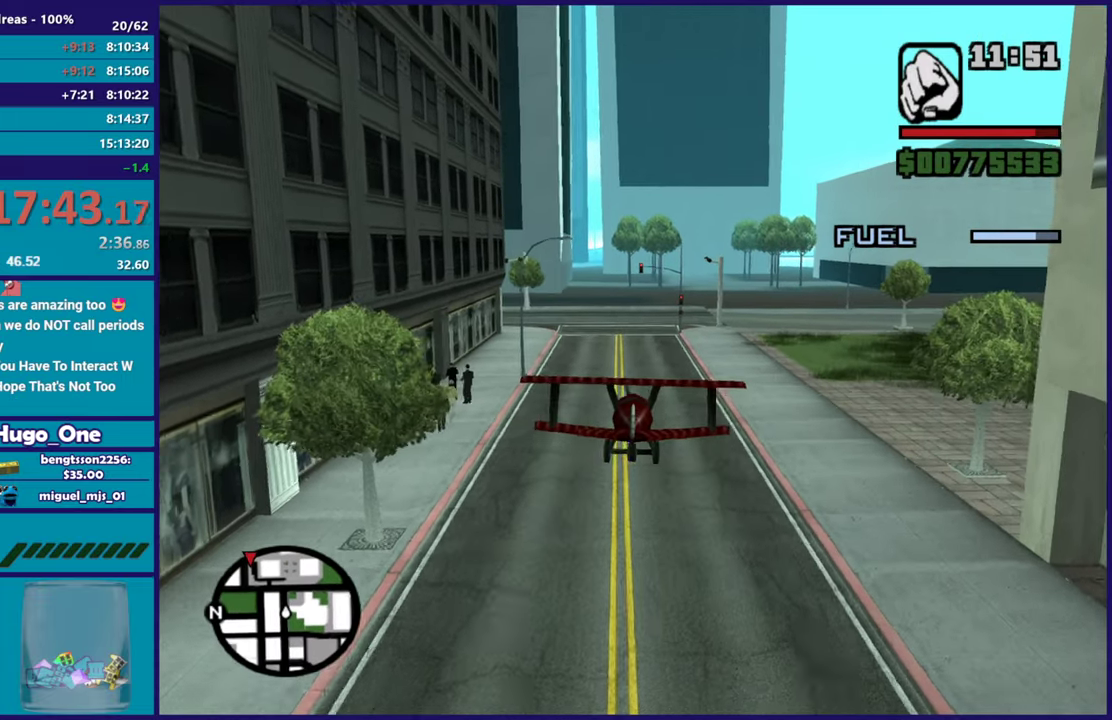
{"buttons": ["R2"], "left_stick": "center", "right_stick": "center", "events": [[67, "right_stick", "center"], [384, "right_stick", "down-left"], [501, "right_stick", "center"]]}
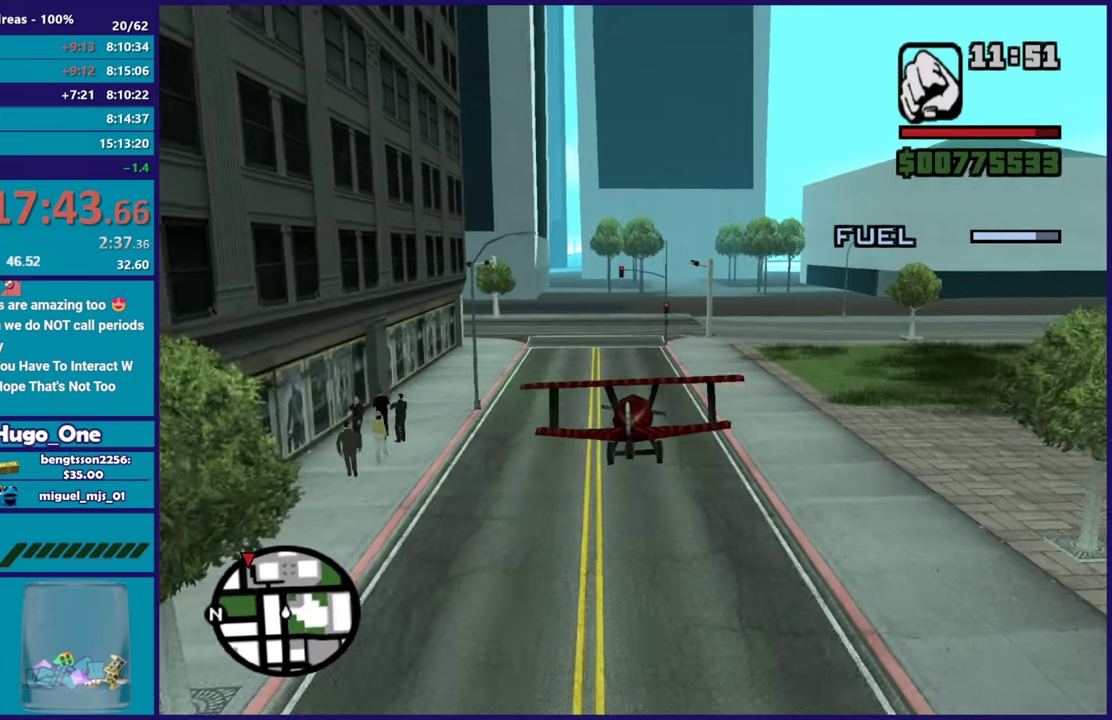
{"buttons": ["R2"], "left_stick": "center", "right_stick": "center", "events": []}
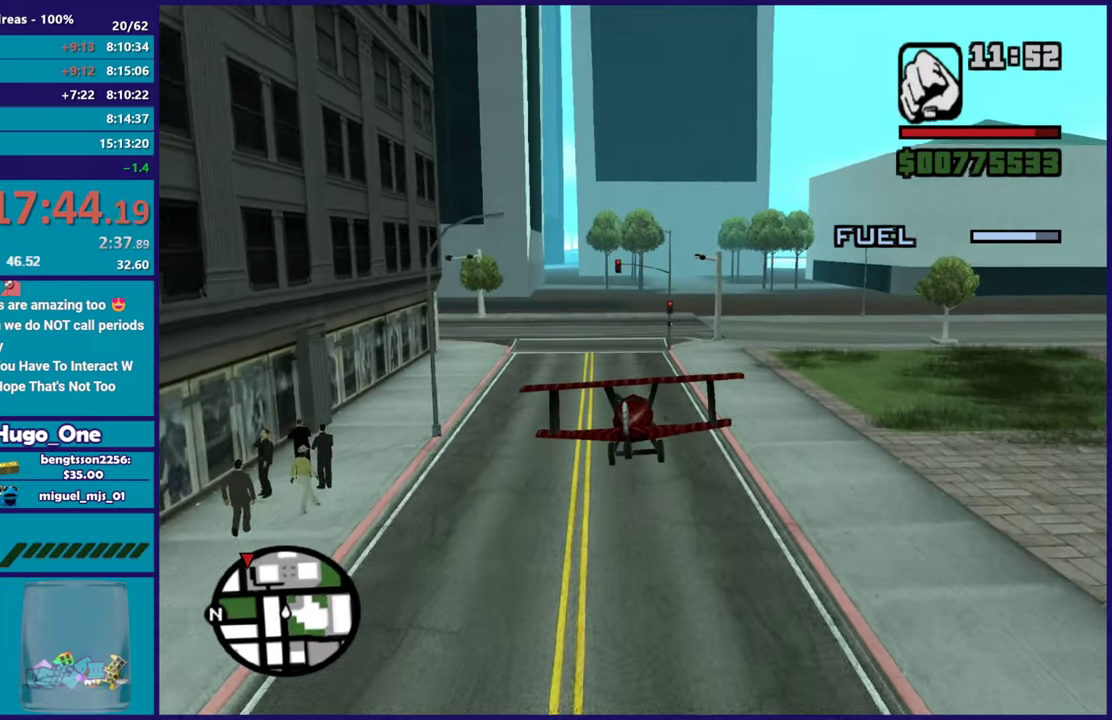
{"buttons": ["R2"], "left_stick": "center", "right_stick": "center", "events": [[134, "right_stick", "down-left"], [301, "right_stick", "center"], [317, "left_stick", "up-left"], [484, "left_stick", "center"]]}
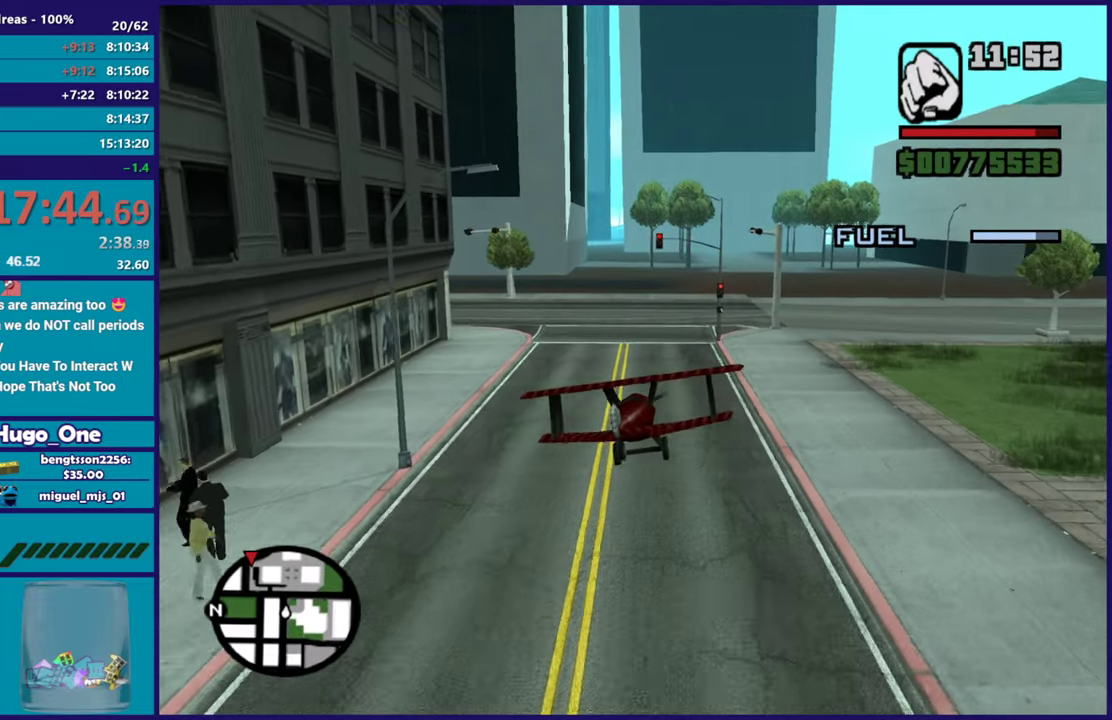
{"buttons": ["R2"], "left_stick": "center", "right_stick": "down-left", "events": [[300, "left_stick", "down-right"], [500, "left_stick", "center"], [500, "right_stick", "down-left"]]}
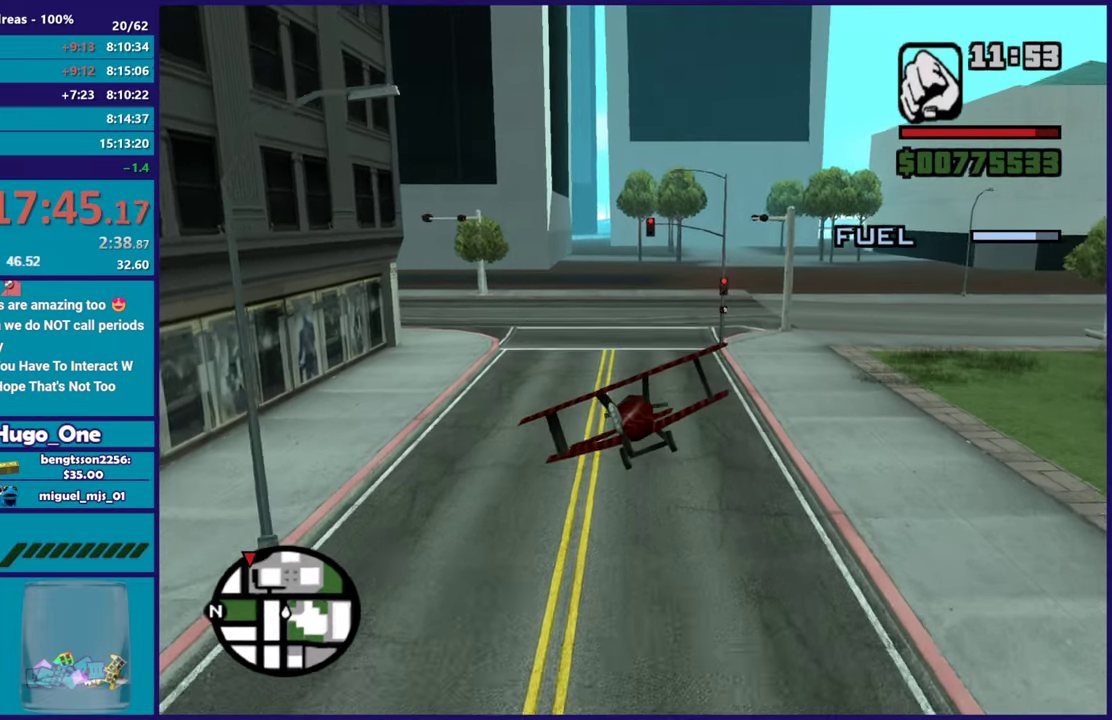
{"buttons": ["R2"], "left_stick": "center", "right_stick": "center", "events": [[117, "right_stick", "center"], [217, "left_stick", "left"], [384, "left_stick", "center"]]}
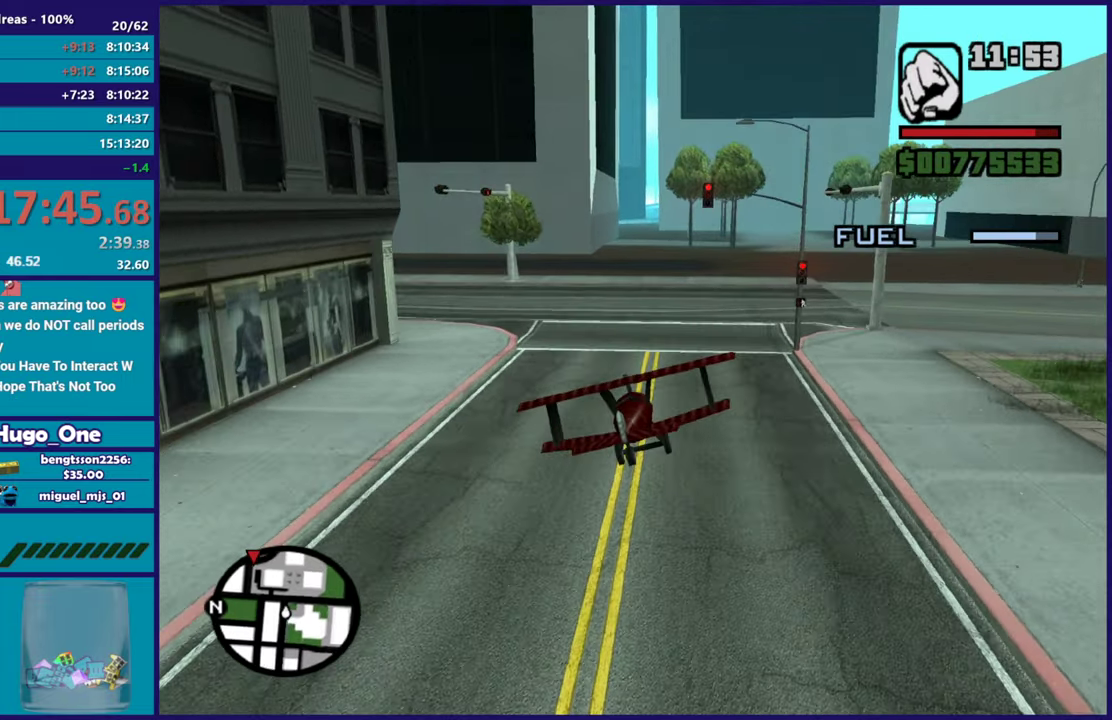
{"buttons": ["B", "R2"], "left_stick": "center", "right_stick": "center", "events": [[133, "left_stick", "right"], [233, "left_stick", "center"], [450, "B", "down"]]}
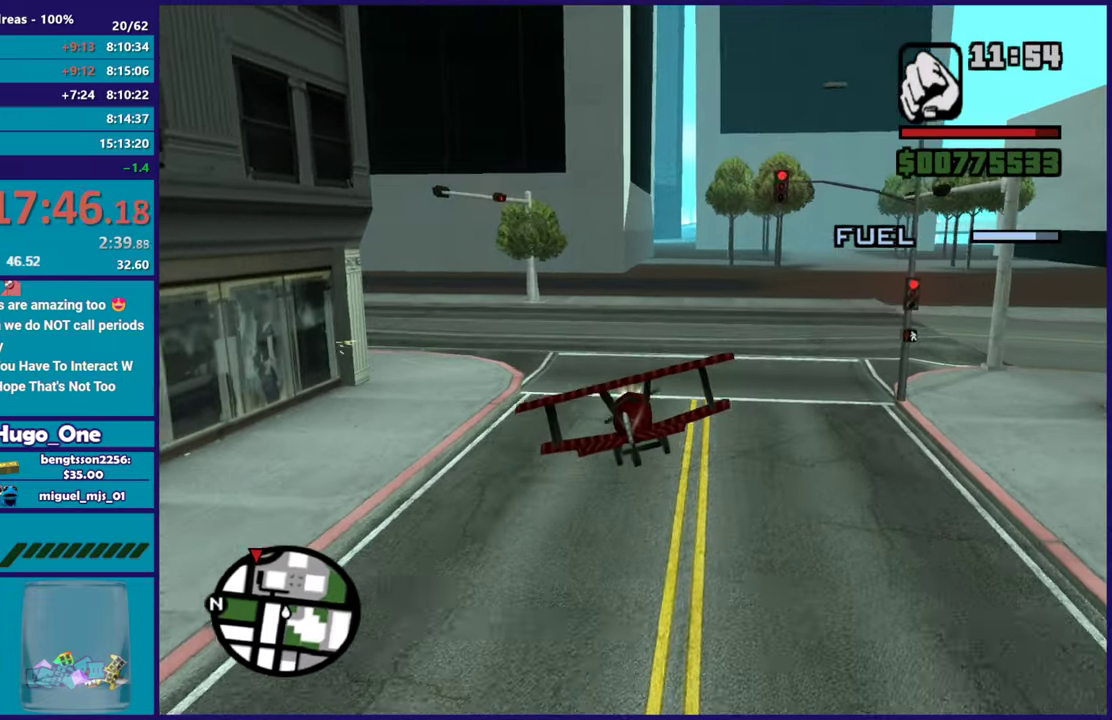
{"buttons": ["R2"], "left_stick": "center", "right_stick": "center", "events": [[84, "B", "up"], [134, "left_stick", "up-left"], [234, "B", "down"], [301, "left_stick", "center"], [367, "B", "up"], [401, "left_stick", "down-right"], [484, "left_stick", "center"]]}
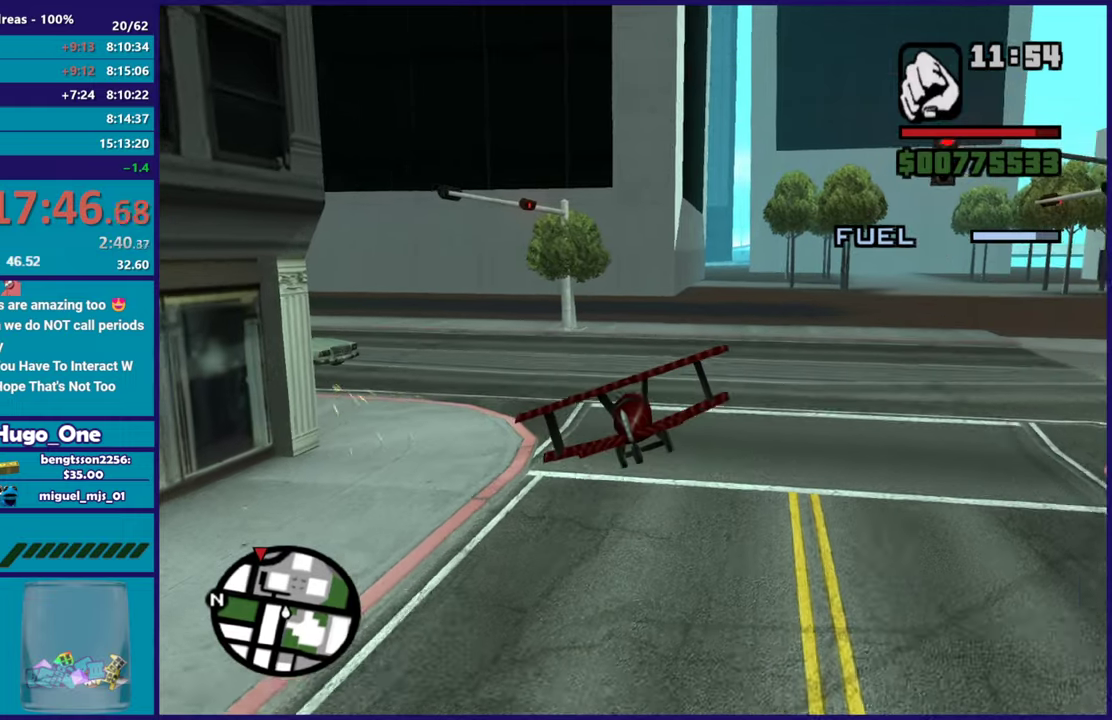
{"buttons": ["R2"], "left_stick": "center", "right_stick": "center", "events": [[167, "B", "down"], [200, "left_stick", "down"], [300, "B", "up"], [367, "left_stick", "down-right"], [467, "left_stick", "center"]]}
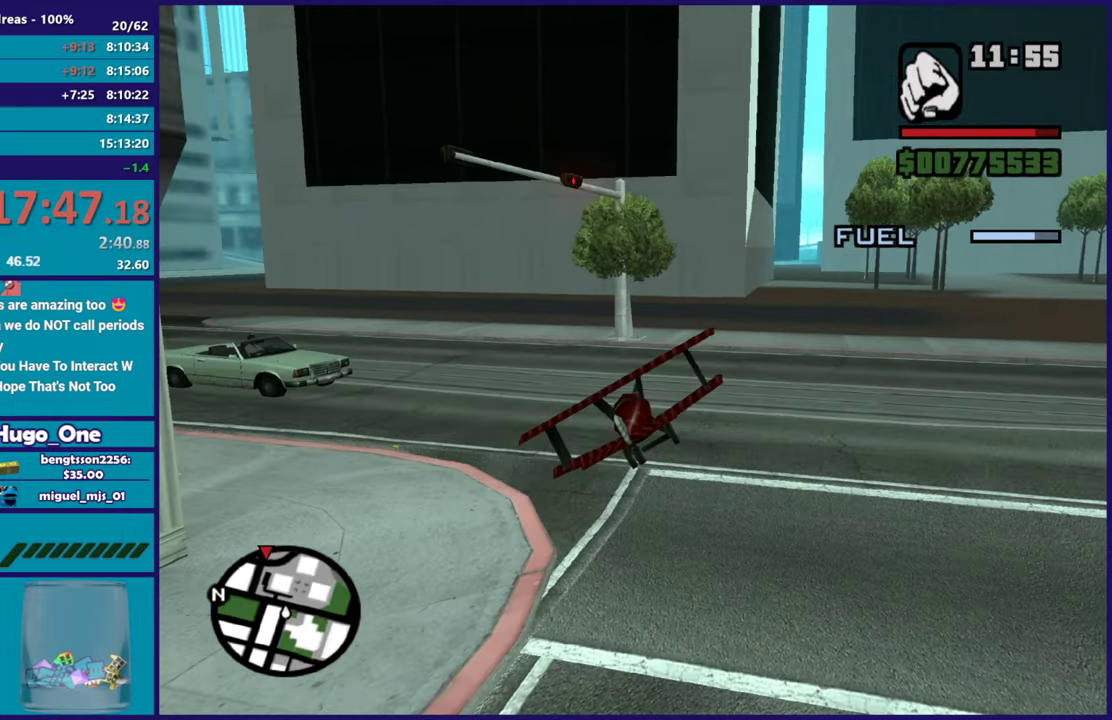
{"buttons": ["R2"], "left_stick": "center", "right_stick": "center", "events": [[184, "left_stick", "down"], [334, "left_stick", "center"]]}
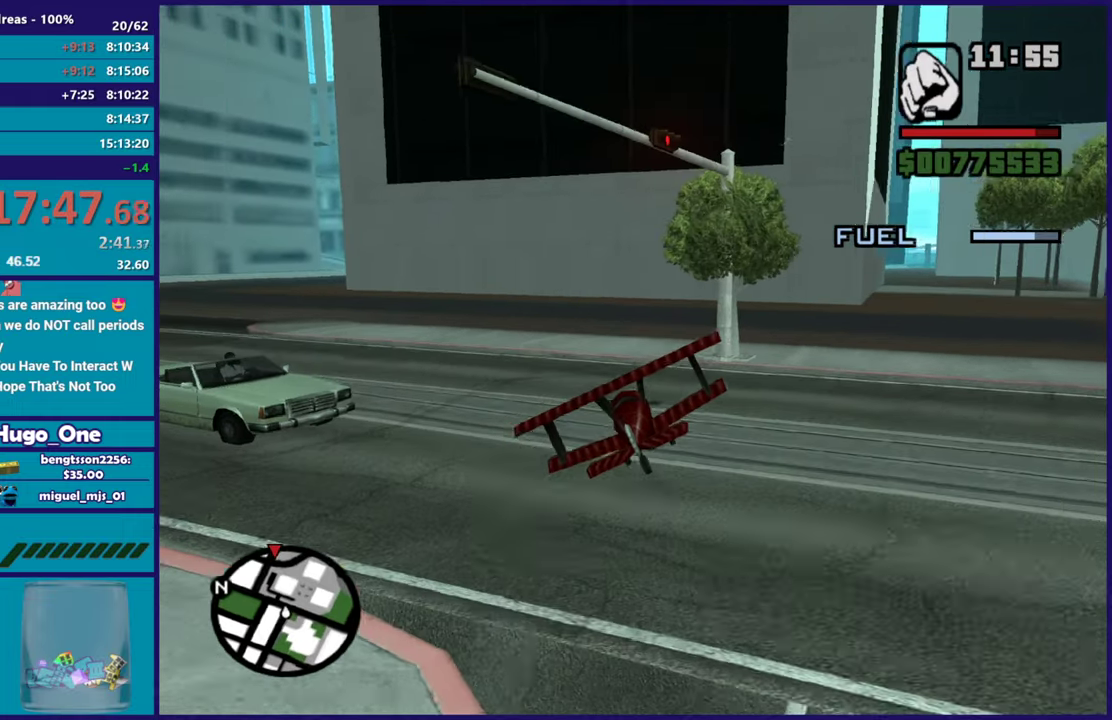
{"buttons": ["R2"], "left_stick": "center", "right_stick": "center", "events": [[16, "B", "down"], [117, "left_stick", "up-left"], [217, "B", "up"], [267, "left_stick", "center"]]}
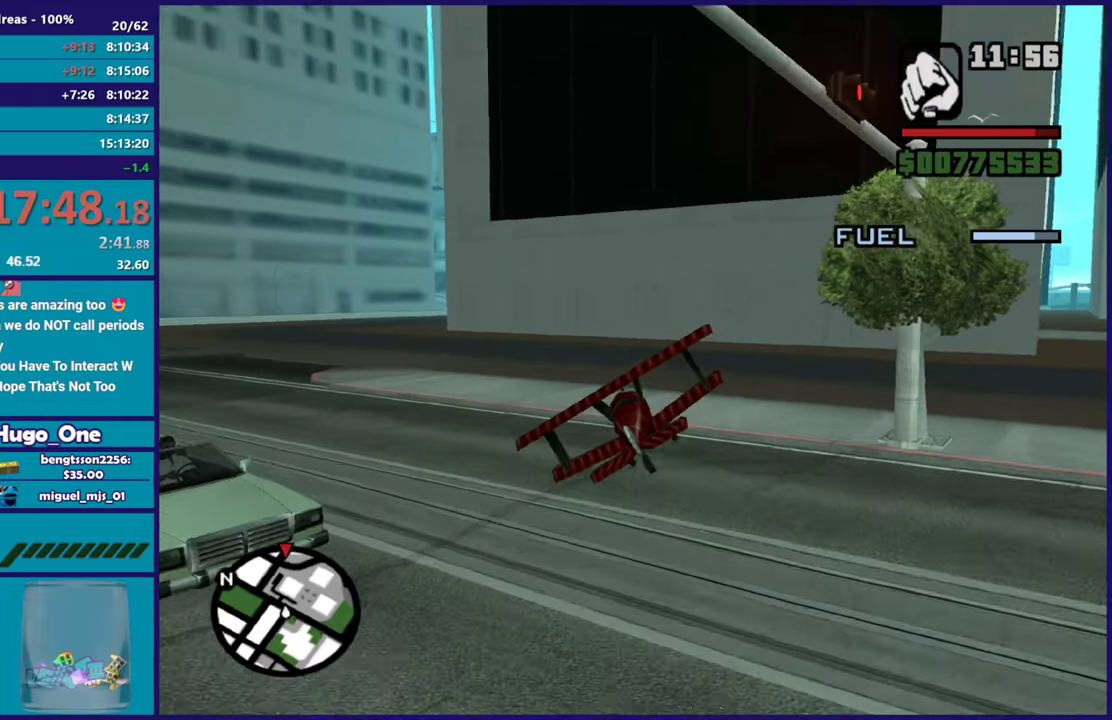
{"buttons": ["R2"], "left_stick": "center", "right_stick": "center", "events": [[50, "B", "down"], [150, "left_stick", "down-right"], [167, "B", "up"], [317, "left_stick", "center"]]}
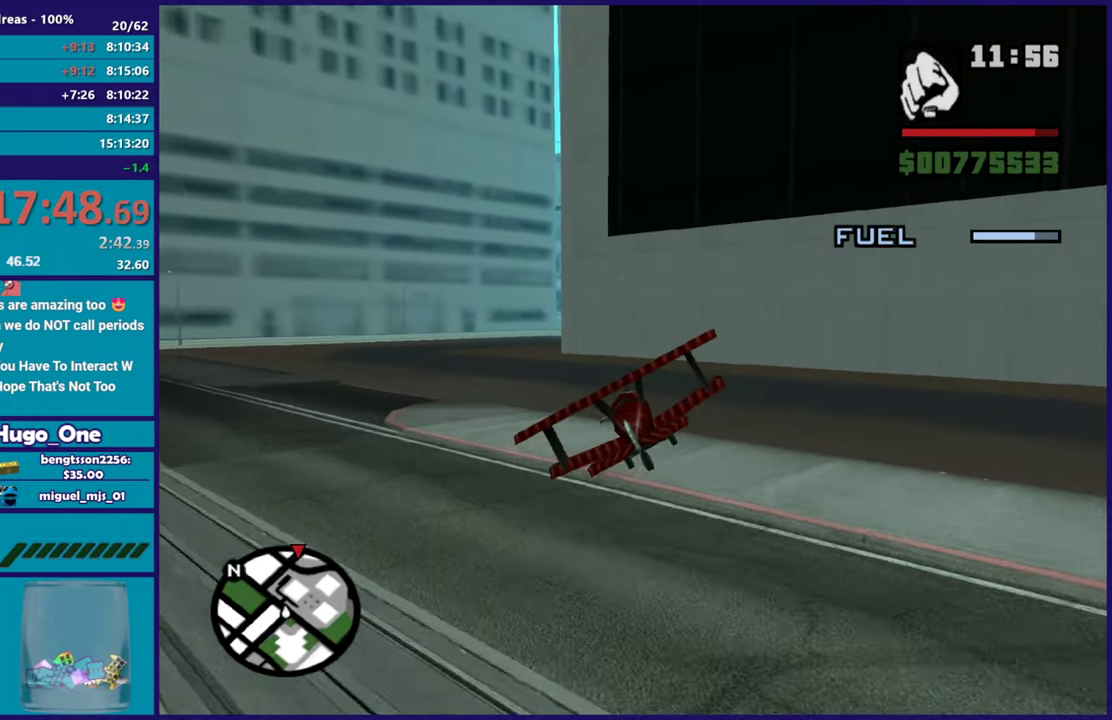
{"buttons": ["R2"], "left_stick": "center", "right_stick": "center", "events": [[167, "B", "down"], [317, "B", "up"]]}
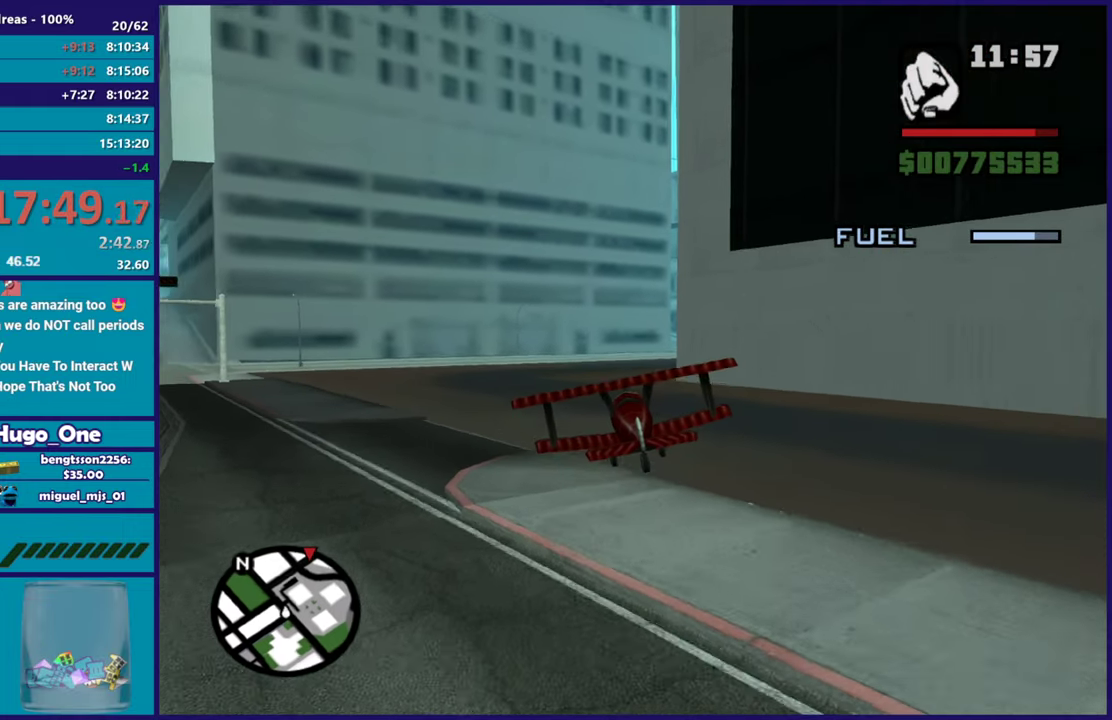
{"buttons": ["R2"], "left_stick": "up", "right_stick": "center", "events": [[34, "B", "down"], [150, "B", "up"], [351, "B", "down"], [351, "left_stick", "up"], [467, "B", "up"]]}
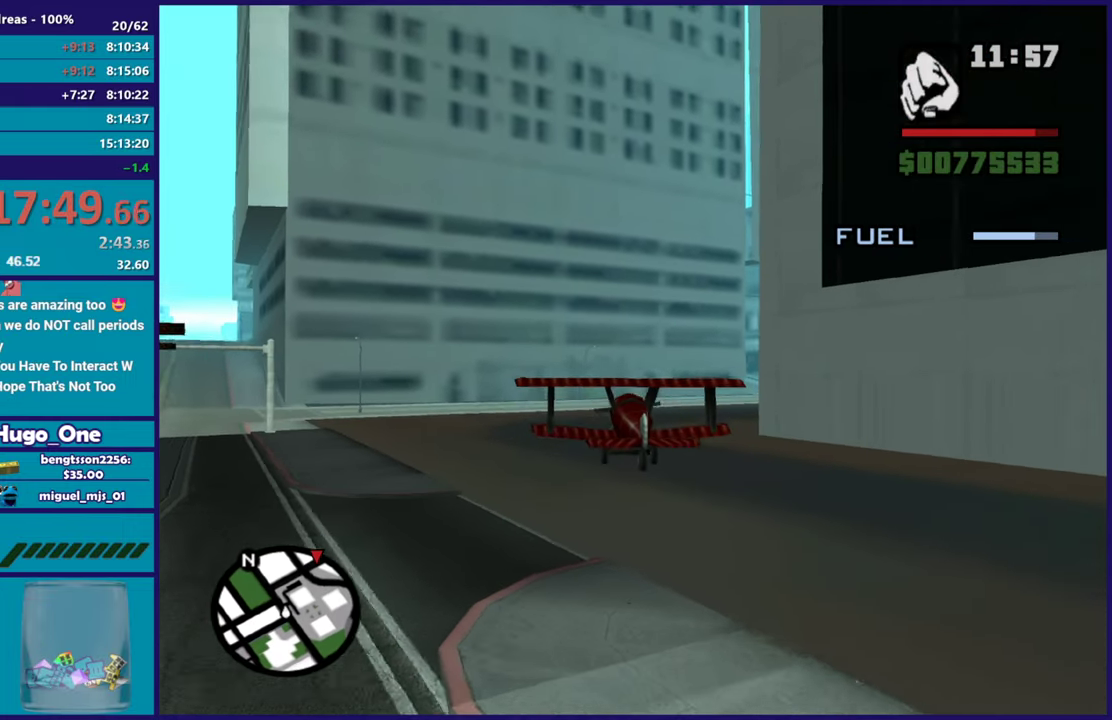
{"buttons": ["R2"], "left_stick": "center", "right_stick": "center", "events": [[16, "left_stick", "center"]]}
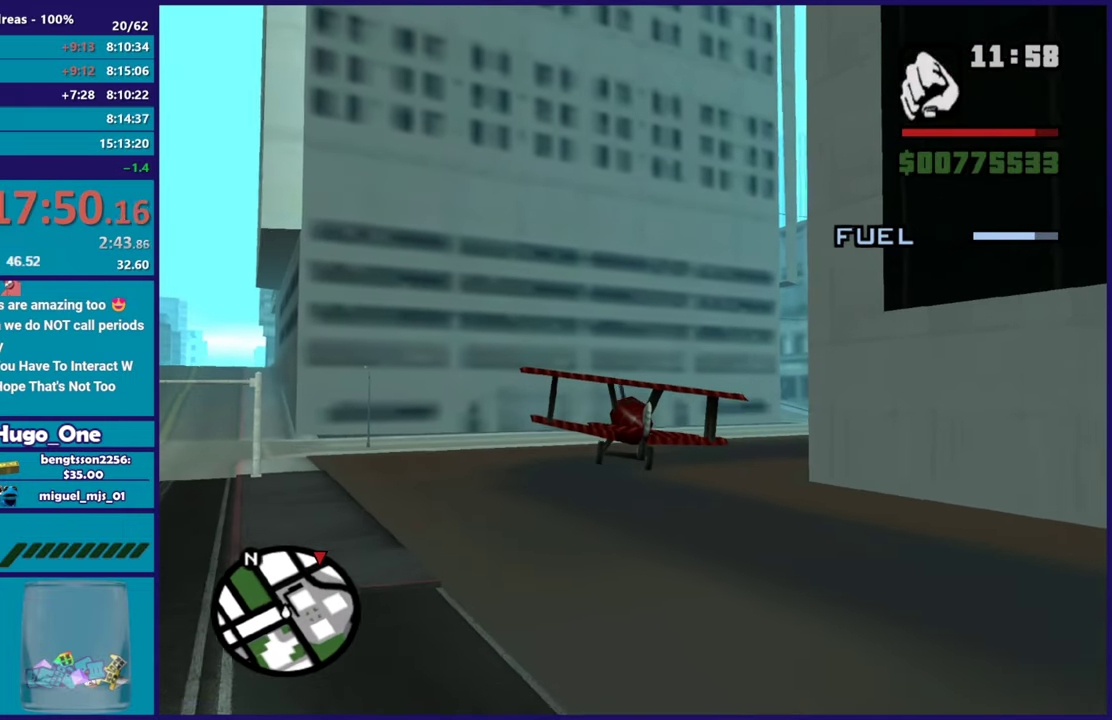
{"buttons": ["R2"], "left_stick": "center", "right_stick": "center", "events": [[100, "right_stick", "down"], [200, "right_stick", "down-right"], [351, "right_stick", "center"]]}
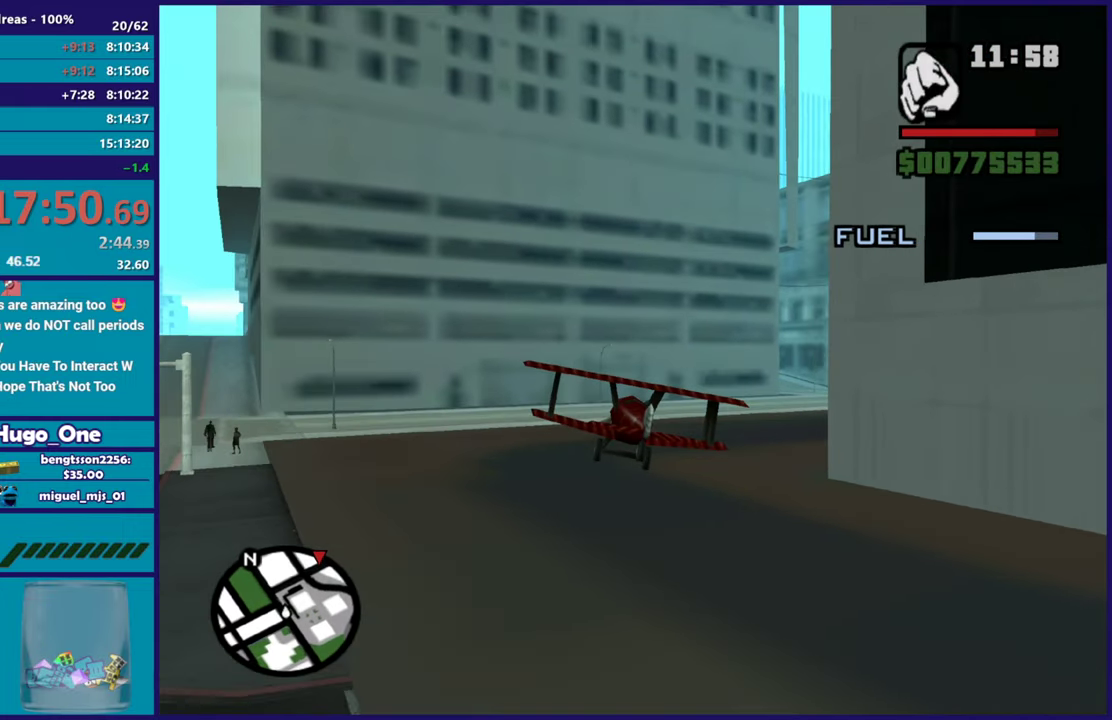
{"buttons": ["R2"], "left_stick": "center", "right_stick": "down-left", "events": [[434, "right_stick", "down"], [484, "right_stick", "down-left"]]}
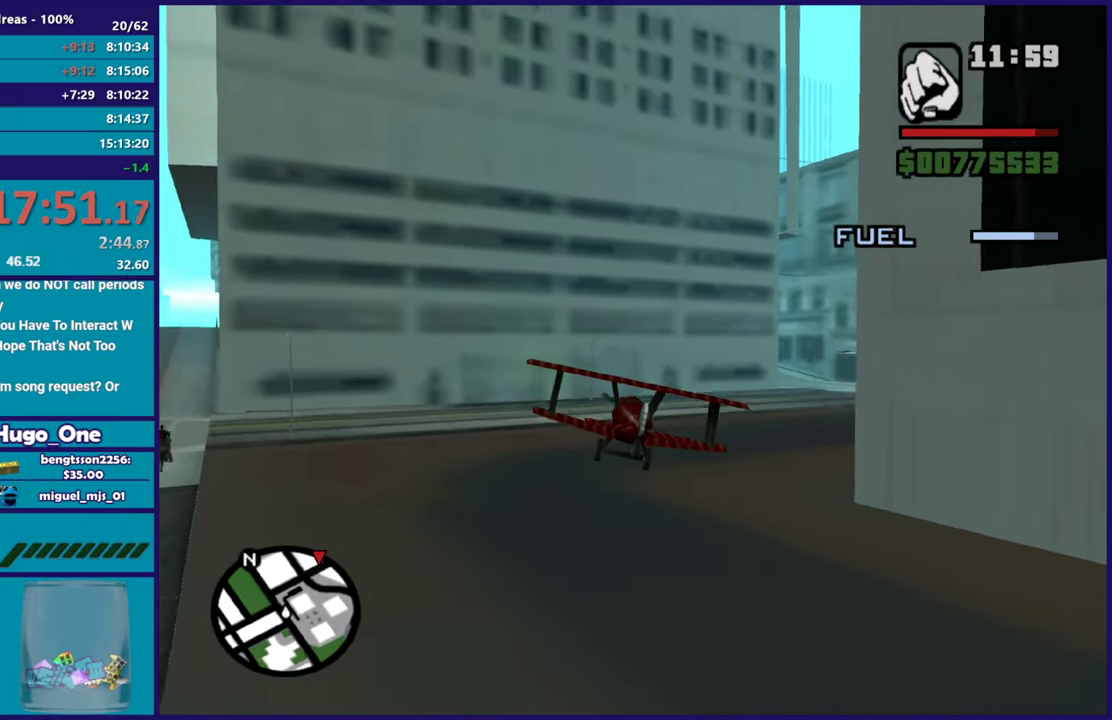
{"buttons": ["R2"], "left_stick": "center", "right_stick": "center", "events": [[100, "right_stick", "center"], [267, "left_stick", "right"], [451, "left_stick", "center"]]}
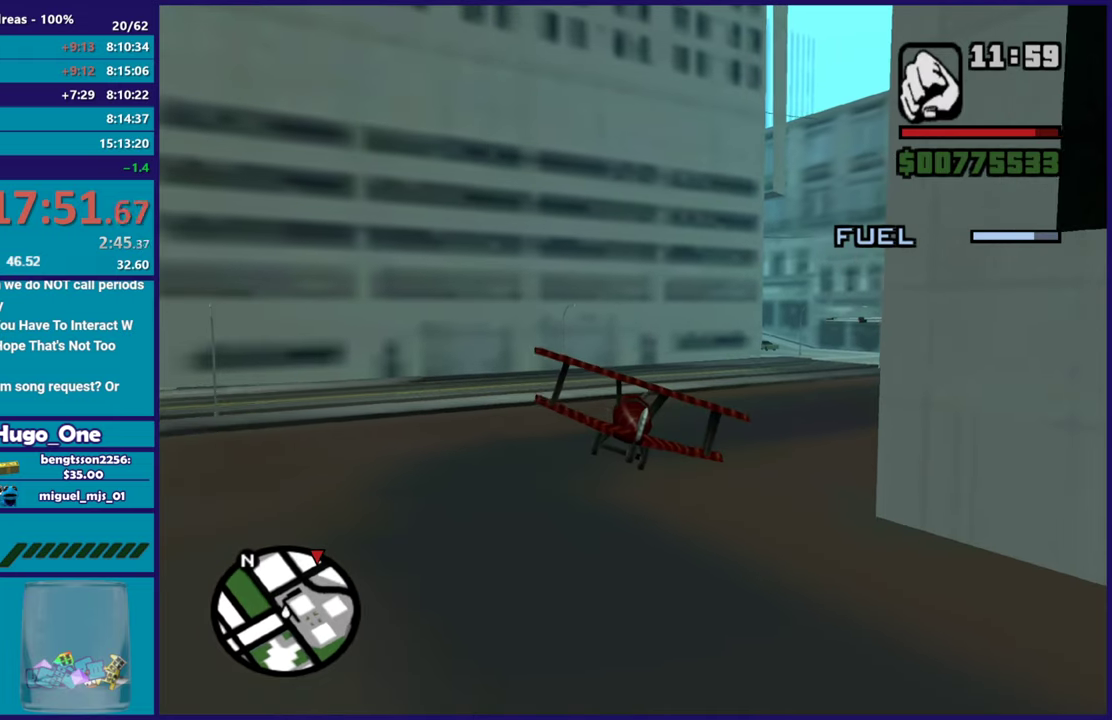
{"buttons": ["R2"], "left_stick": "center", "right_stick": "center", "events": [[200, "left_stick", "left"], [383, "left_stick", "center"]]}
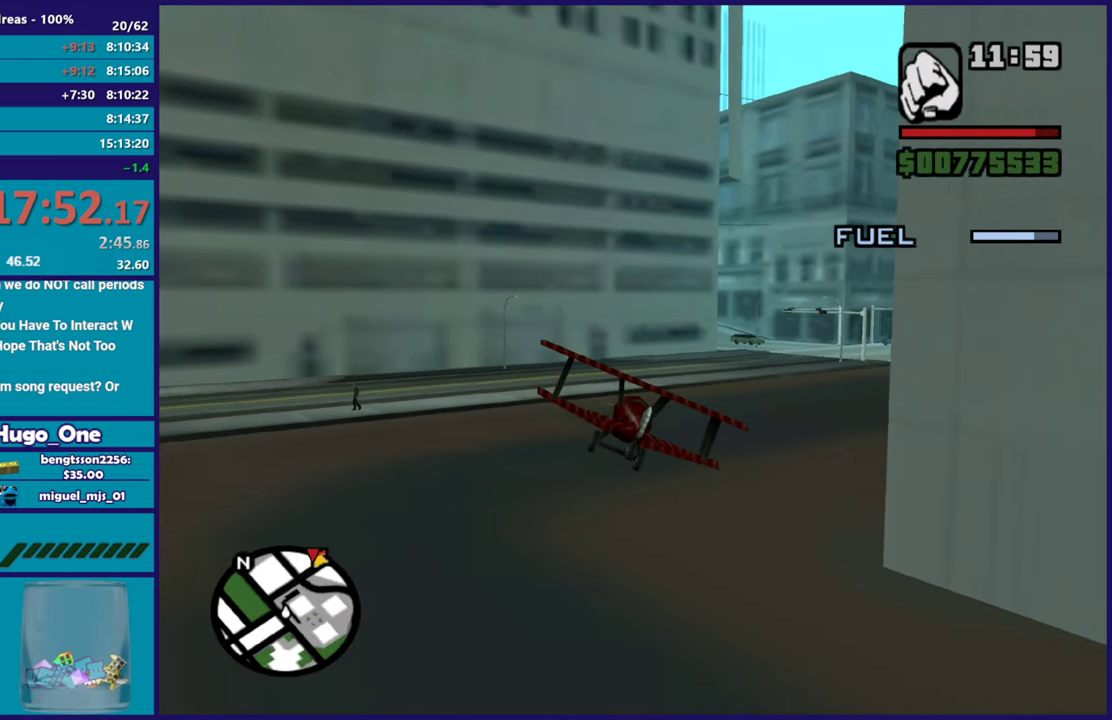
{"buttons": ["R2"], "left_stick": "down-right", "right_stick": "center", "events": [[467, "left_stick", "down-right"]]}
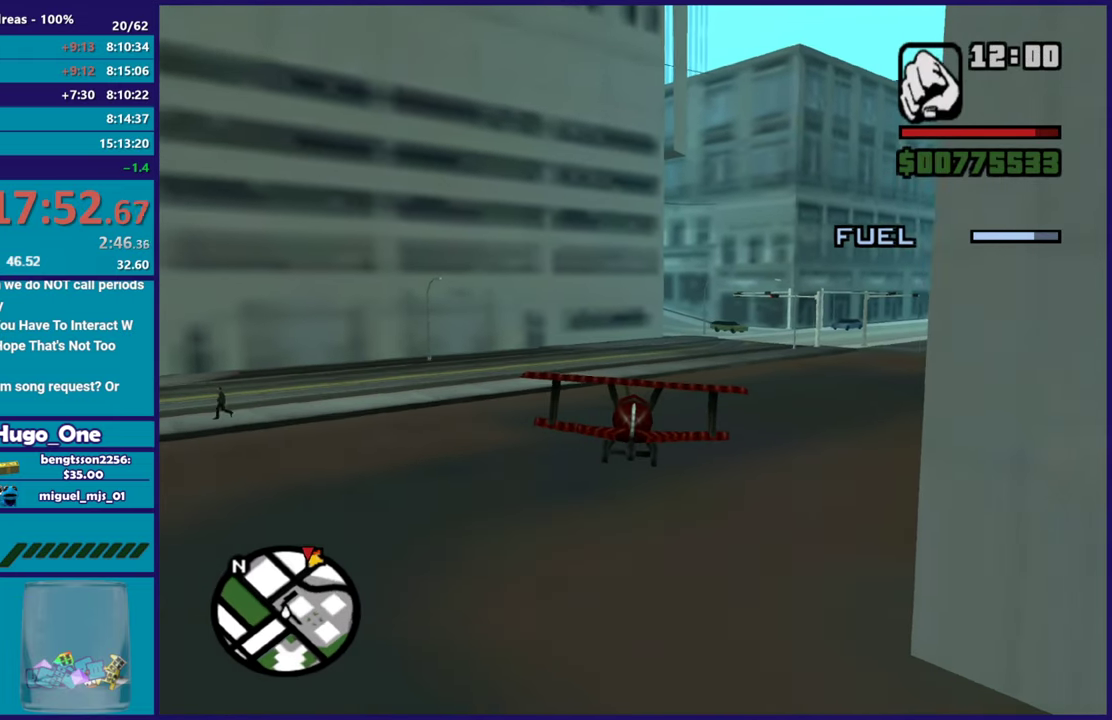
{"buttons": ["R2"], "left_stick": "center", "right_stick": "center", "events": [[133, "left_stick", "center"]]}
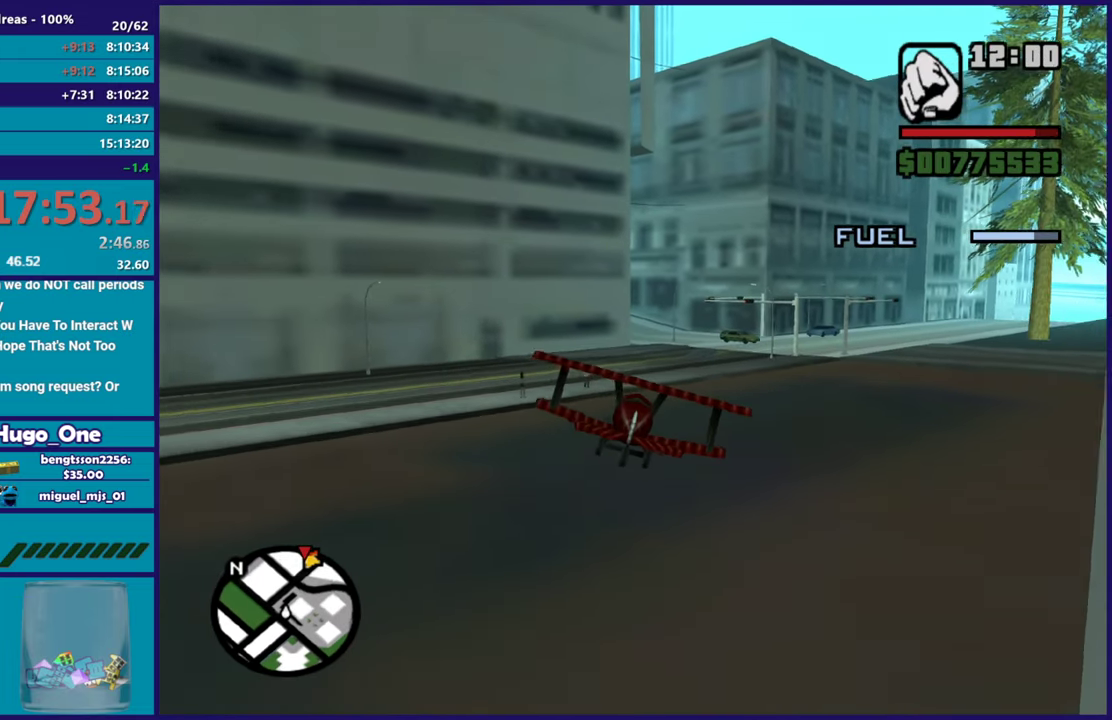
{"buttons": ["R2"], "left_stick": "up-left", "right_stick": "down-left", "events": [[351, "right_stick", "down-left"], [401, "left_stick", "up-left"]]}